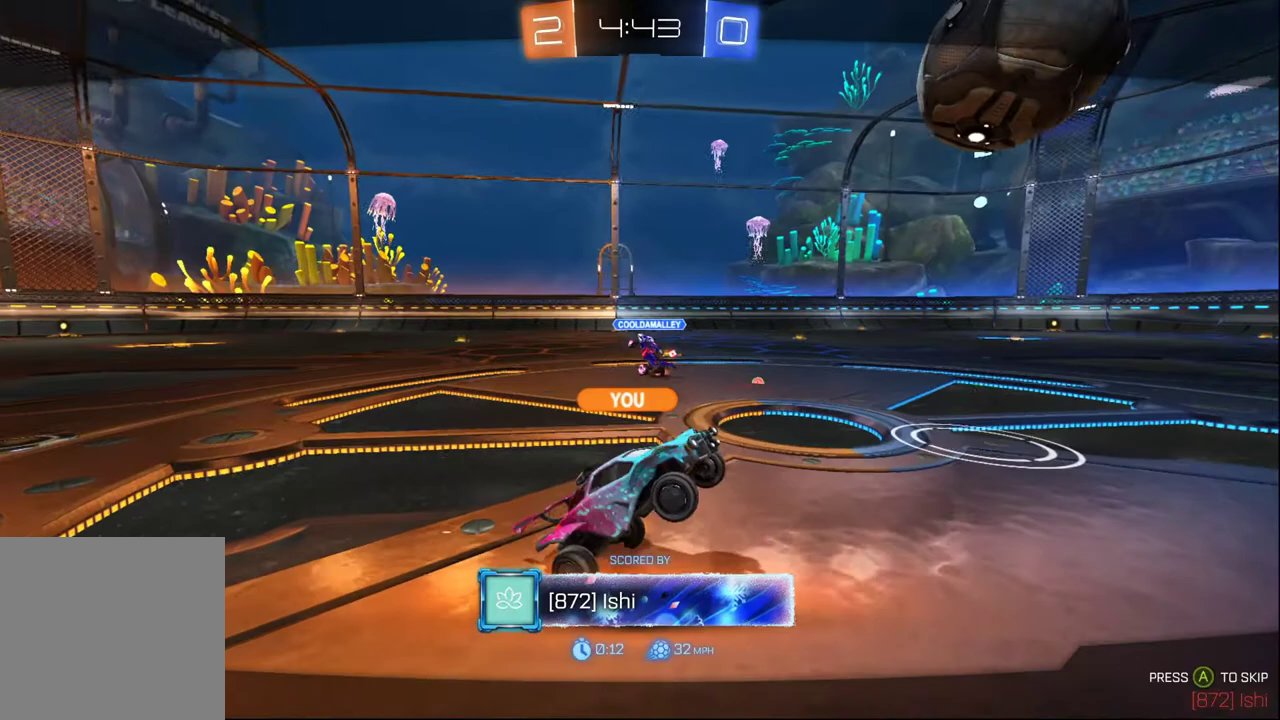
Gameplay with a controller (Xbox layout); each line is a JSON object with the inputs held at the frame after it. "events" lists button and stick changes between this image and that frame as [ms after this image, input, new state], when the widget could be followed in between.
{"buttons": ["R2"], "left_stick": "center", "right_stick": "center"}
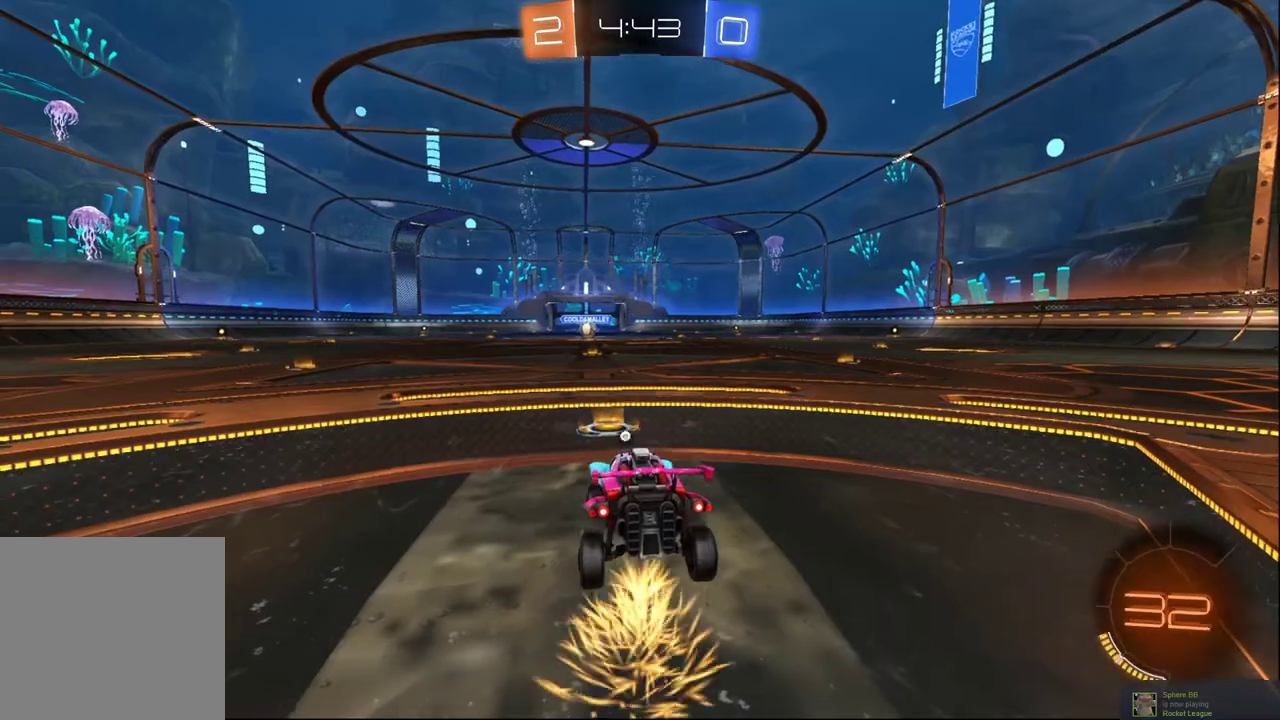
{"buttons": ["R2"], "left_stick": "center", "right_stick": "center", "events": []}
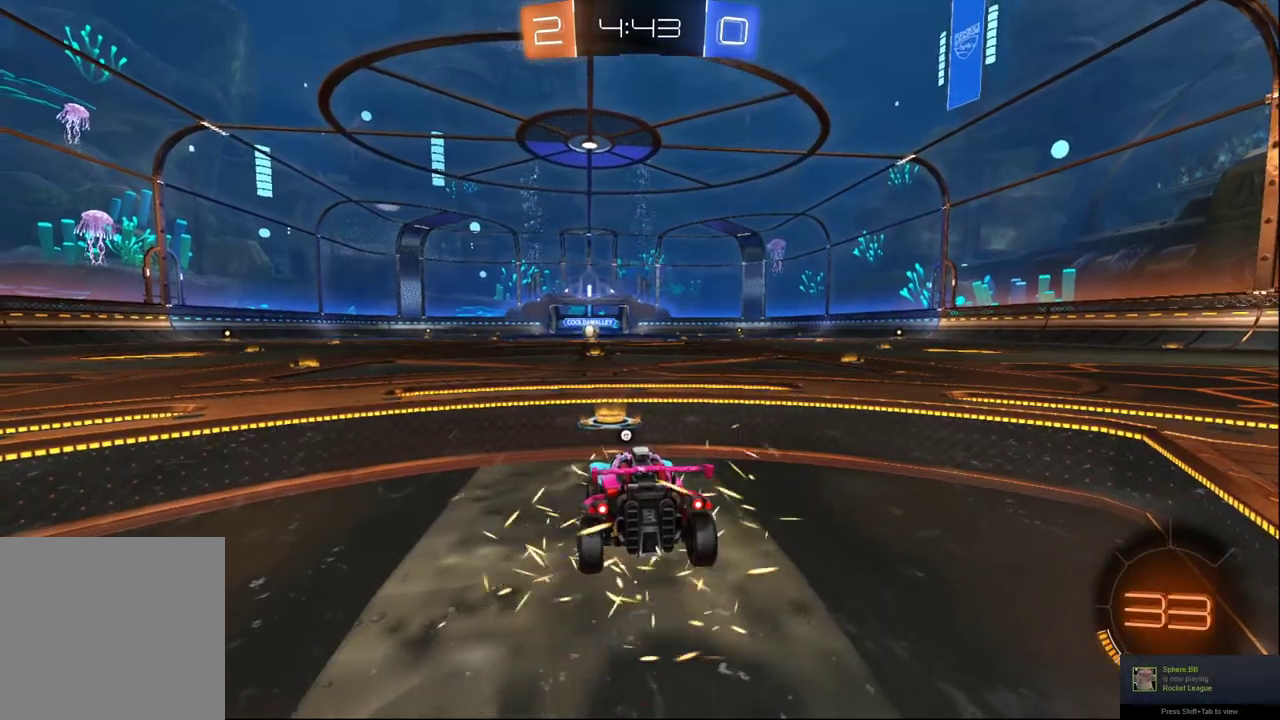
{"buttons": ["R2"], "left_stick": "center", "right_stick": "left", "events": [[67, "right_stick", "left"]]}
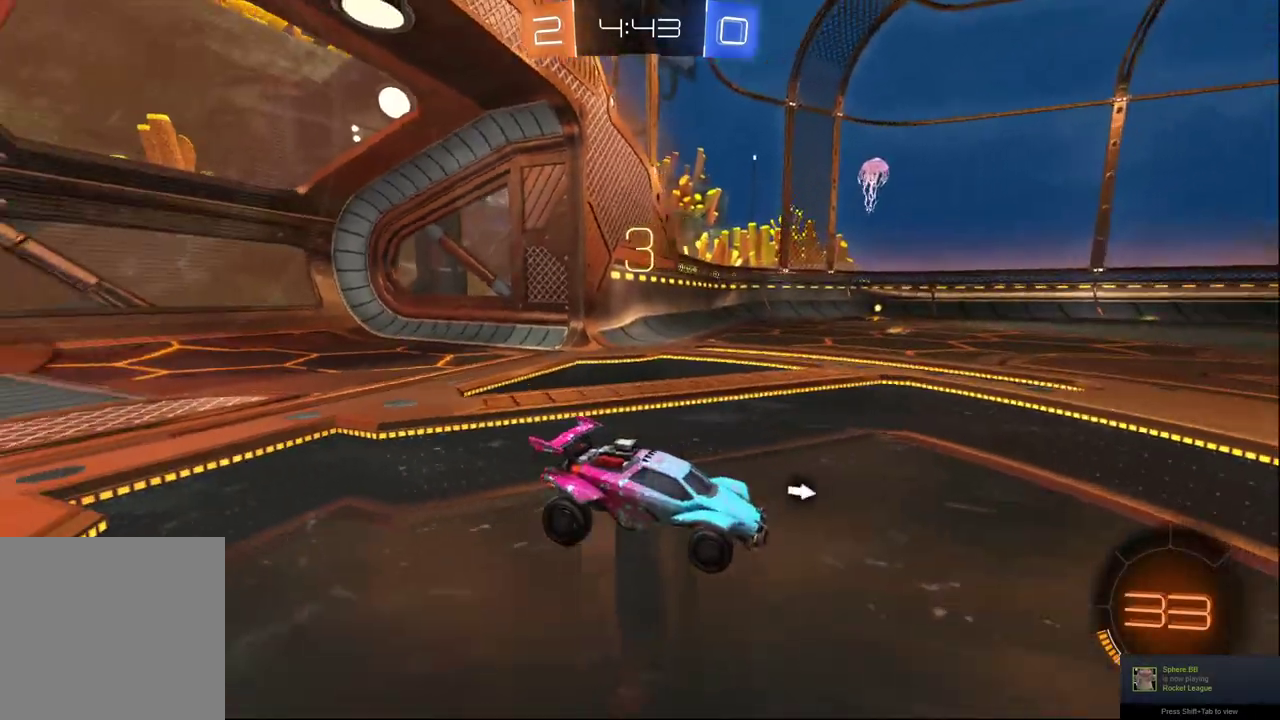
{"buttons": ["R2"], "left_stick": "center", "right_stick": "center", "events": [[283, "right_stick", "center"]]}
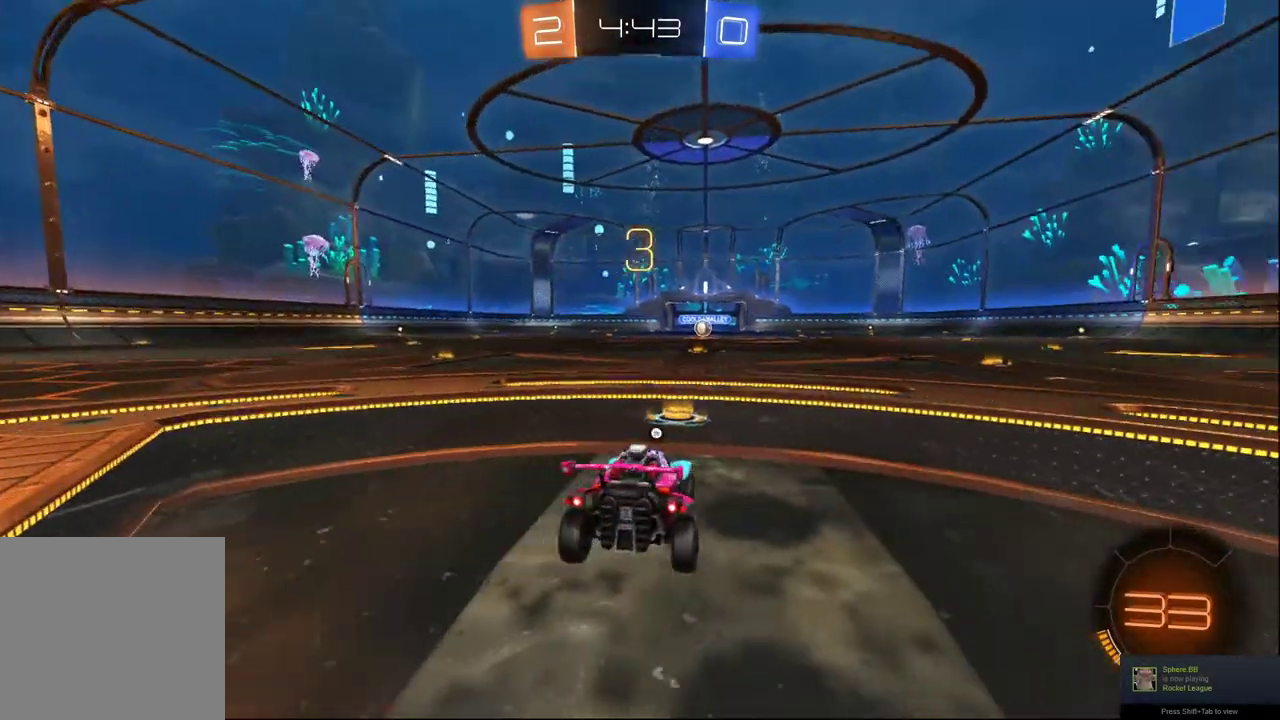
{"buttons": ["Y"], "left_stick": "center", "right_stick": "center", "events": [[67, "R2", "up"], [200, "Y", "down"], [317, "Y", "up"], [450, "Y", "down"]]}
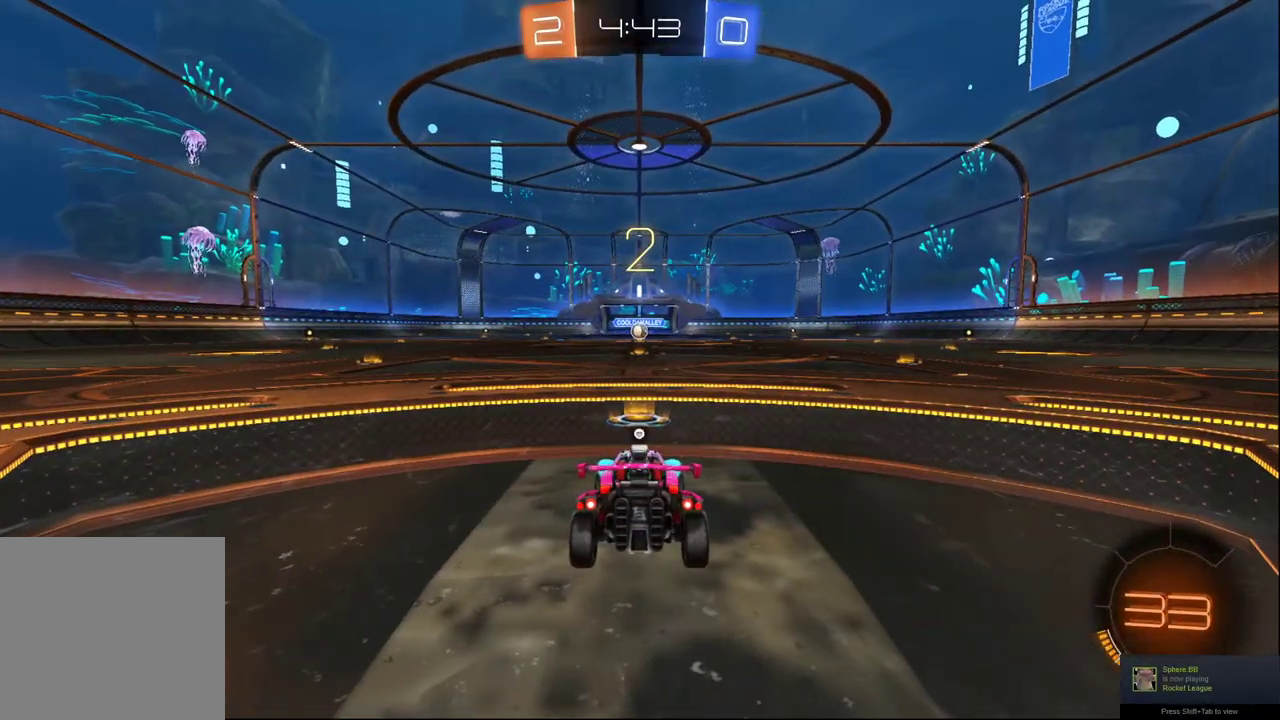
{"buttons": ["R2"], "left_stick": "center", "right_stick": "center", "events": [[67, "Y", "up"], [183, "R2", "down"], [267, "Y", "down"], [400, "Y", "up"]]}
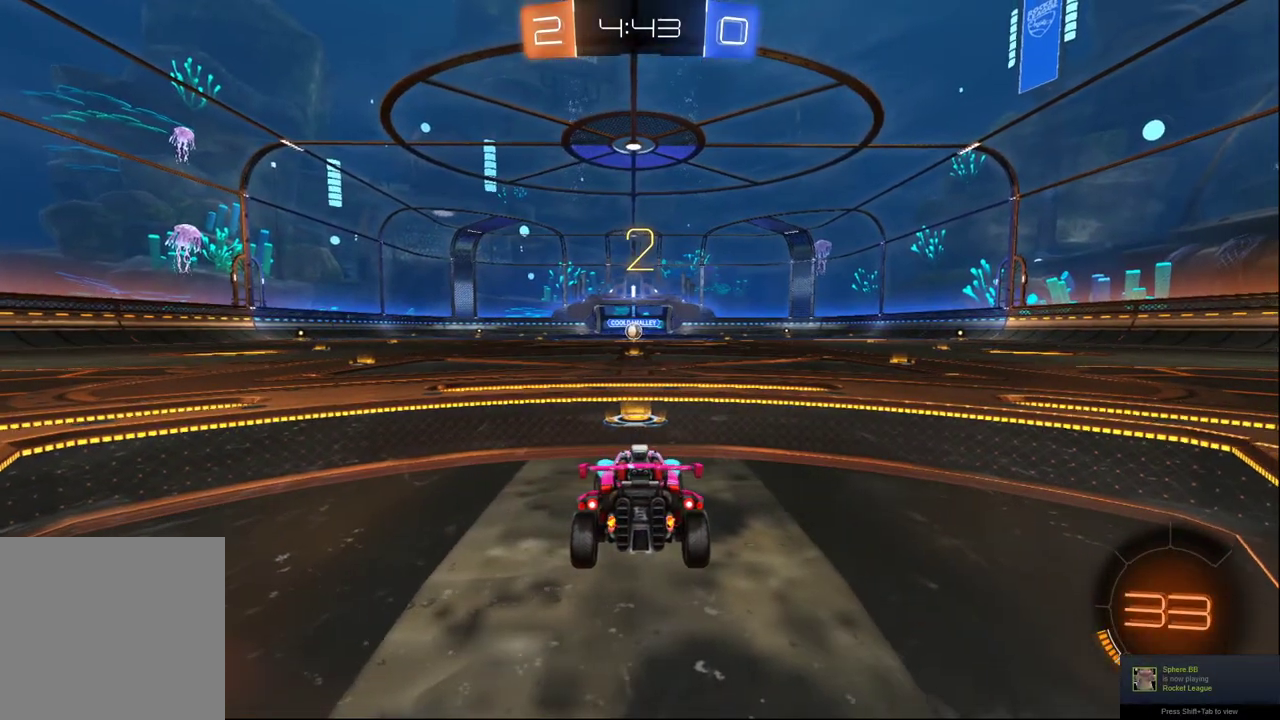
{"buttons": ["B", "R2"], "left_stick": "center", "right_stick": "left", "events": [[250, "B", "down"], [483, "right_stick", "left"]]}
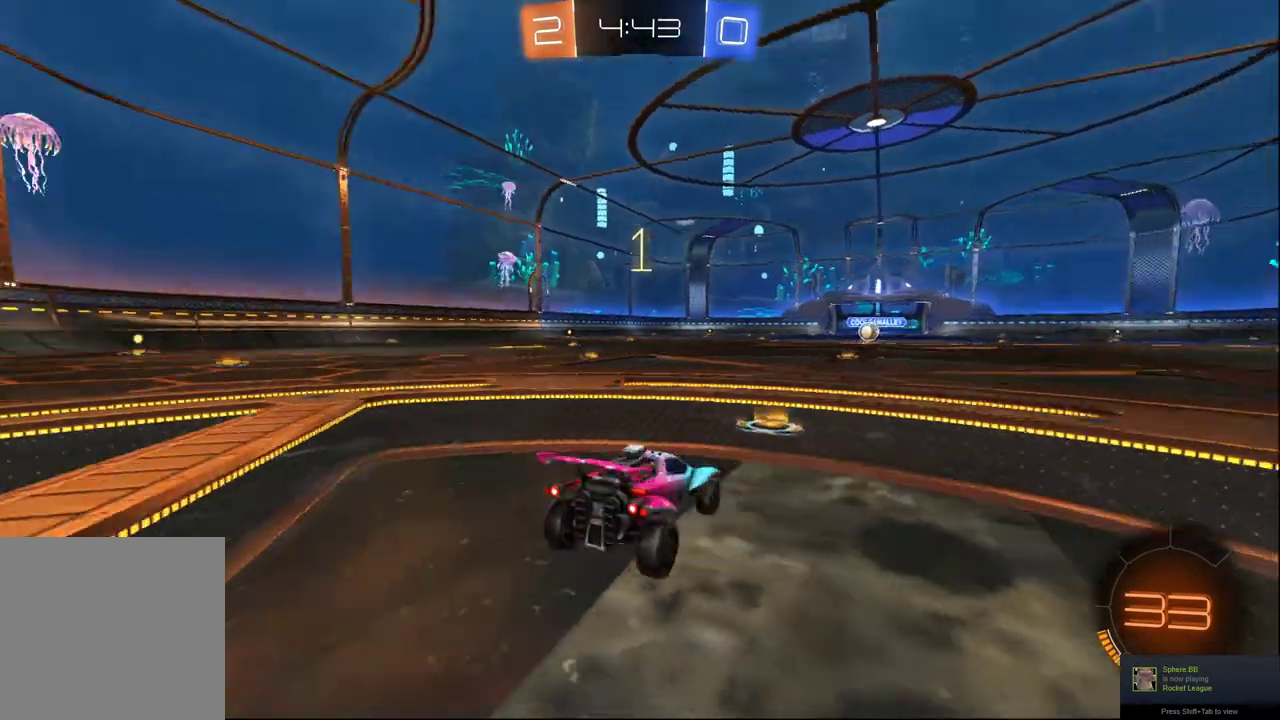
{"buttons": ["B", "R2"], "left_stick": "center", "right_stick": "center", "events": [[67, "right_stick", "center"]]}
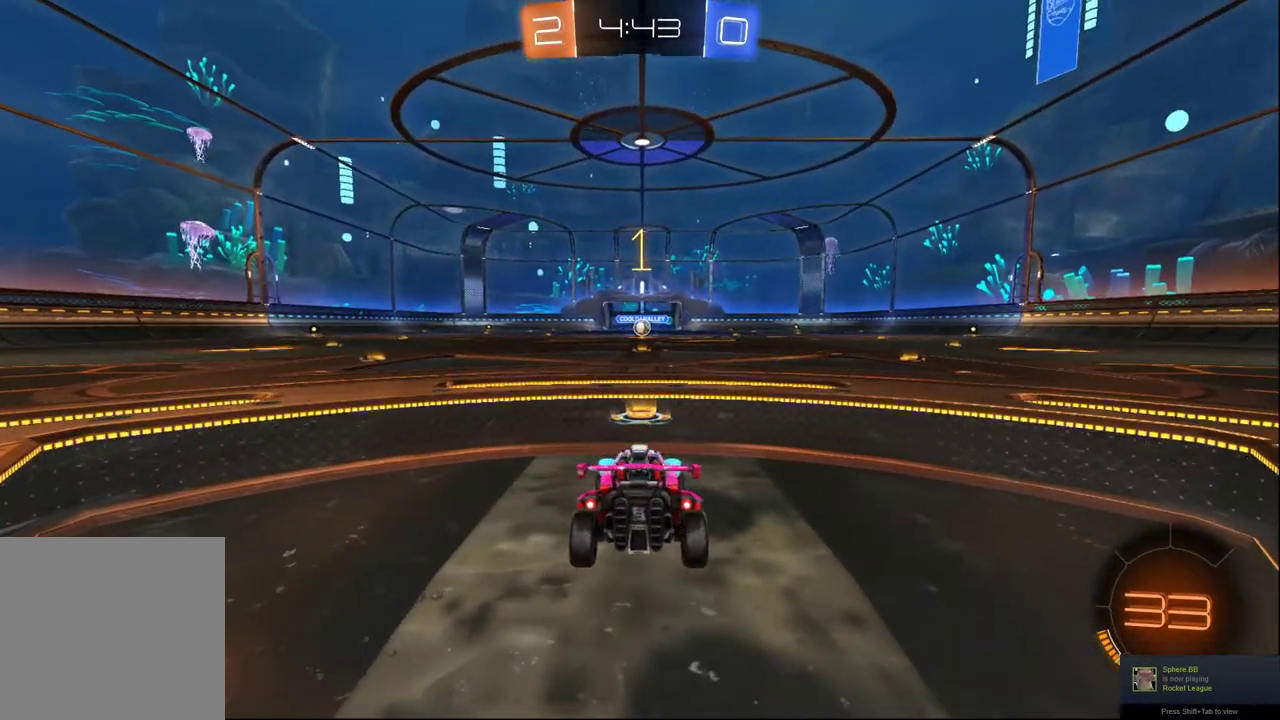
{"buttons": ["B", "R2"], "left_stick": "center", "right_stick": "center", "events": []}
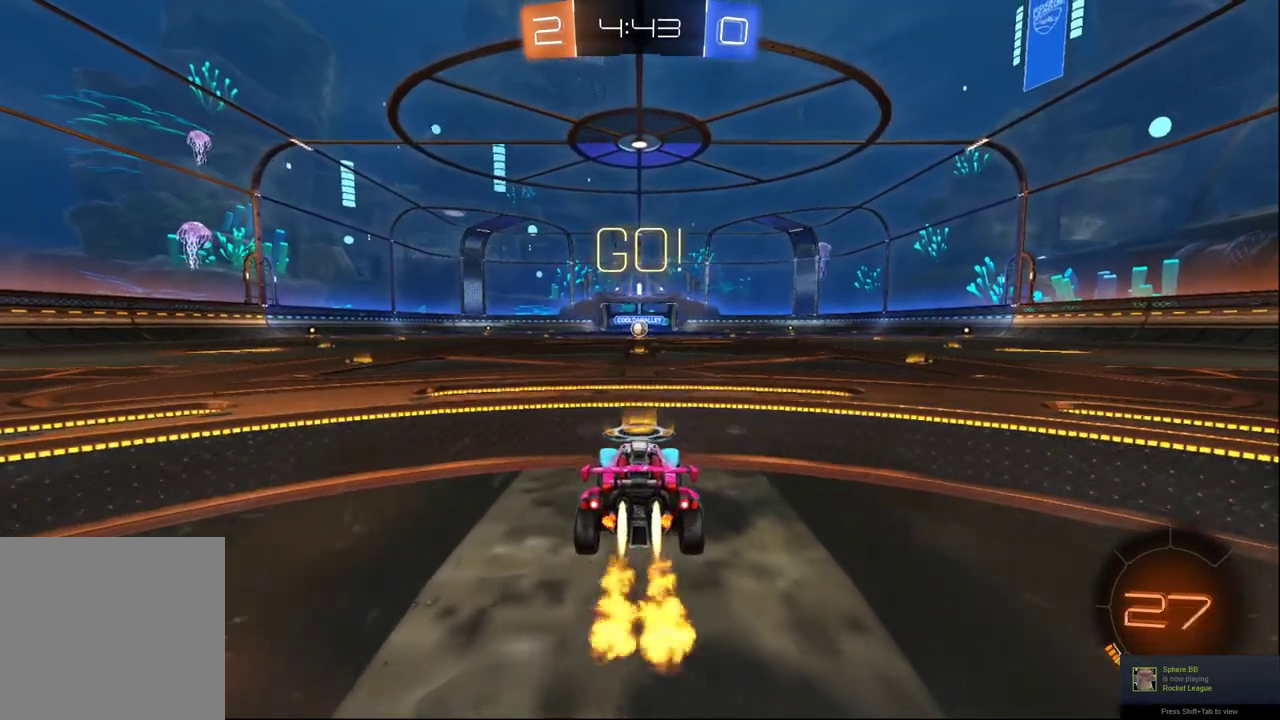
{"buttons": ["A", "B", "R2"], "left_stick": "right", "right_stick": "center", "events": [[217, "left_stick", "left"], [367, "A", "down"], [417, "left_stick", "right"], [433, "A", "up"], [483, "A", "down"]]}
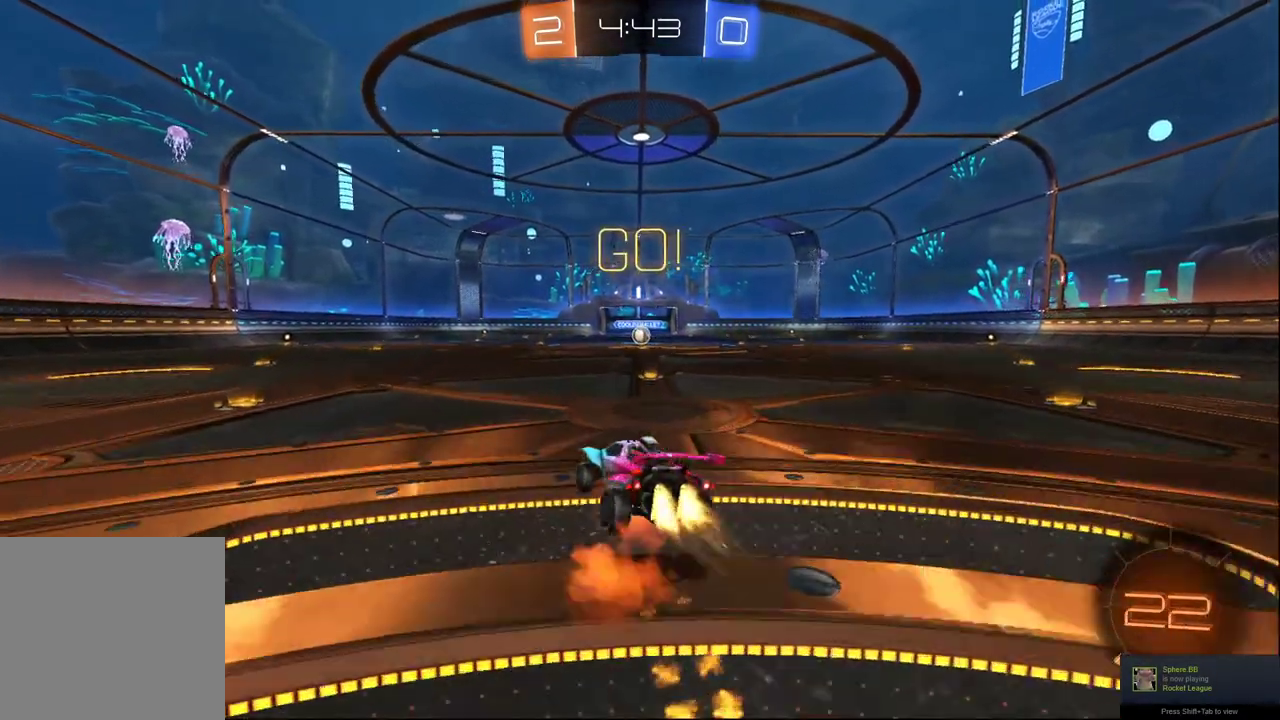
{"buttons": ["R2"], "left_stick": "right", "right_stick": "center", "events": [[333, "A", "up"], [417, "B", "up"]]}
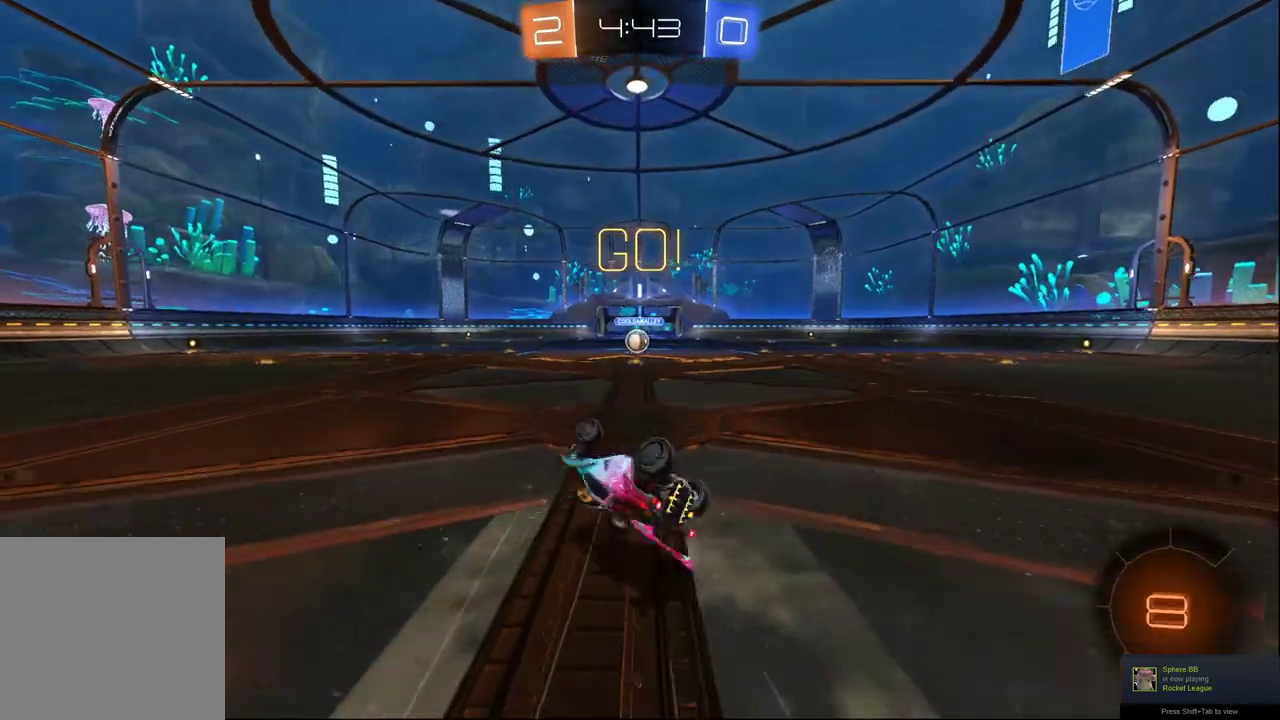
{"buttons": ["R2"], "left_stick": "center", "right_stick": "center", "events": [[167, "left_stick", "center"], [233, "left_stick", "right"], [383, "left_stick", "center"]]}
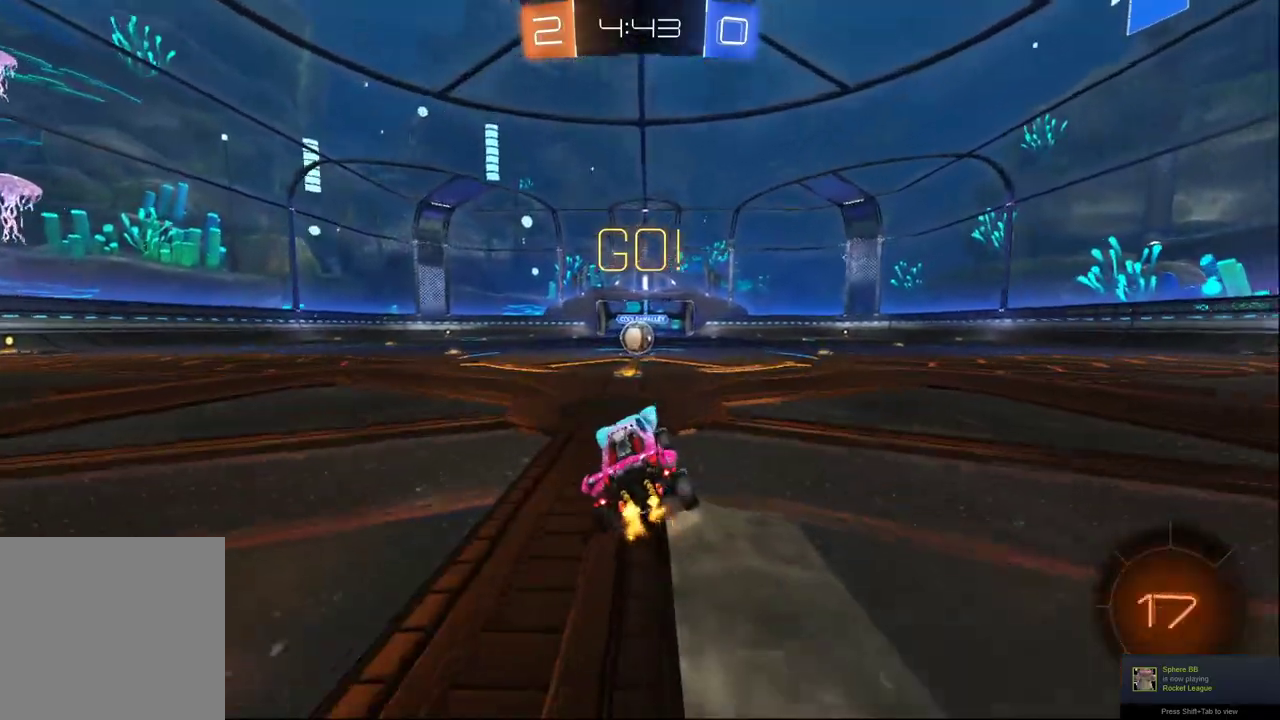
{"buttons": ["R2"], "left_stick": "center", "right_stick": "center", "events": []}
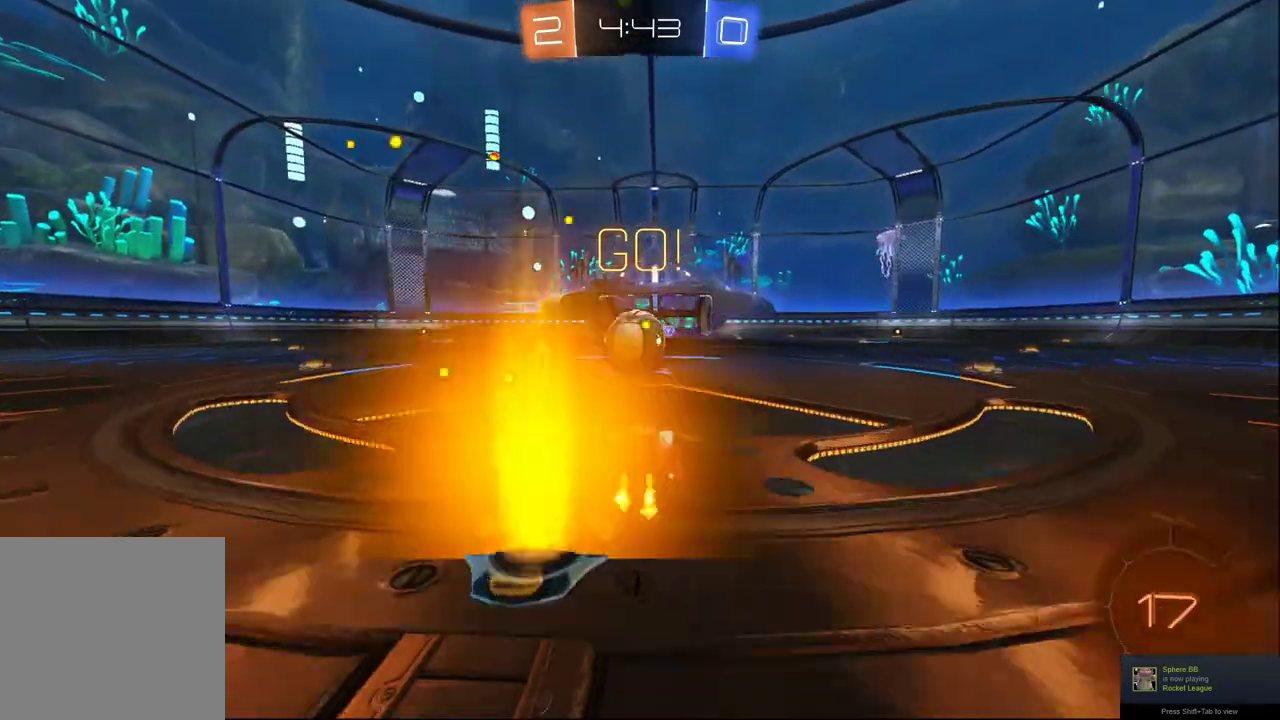
{"buttons": ["A", "R2"], "left_stick": "up-left", "right_stick": "center", "events": [[17, "A", "down"], [100, "A", "up"], [217, "left_stick", "up-left"], [300, "A", "down"]]}
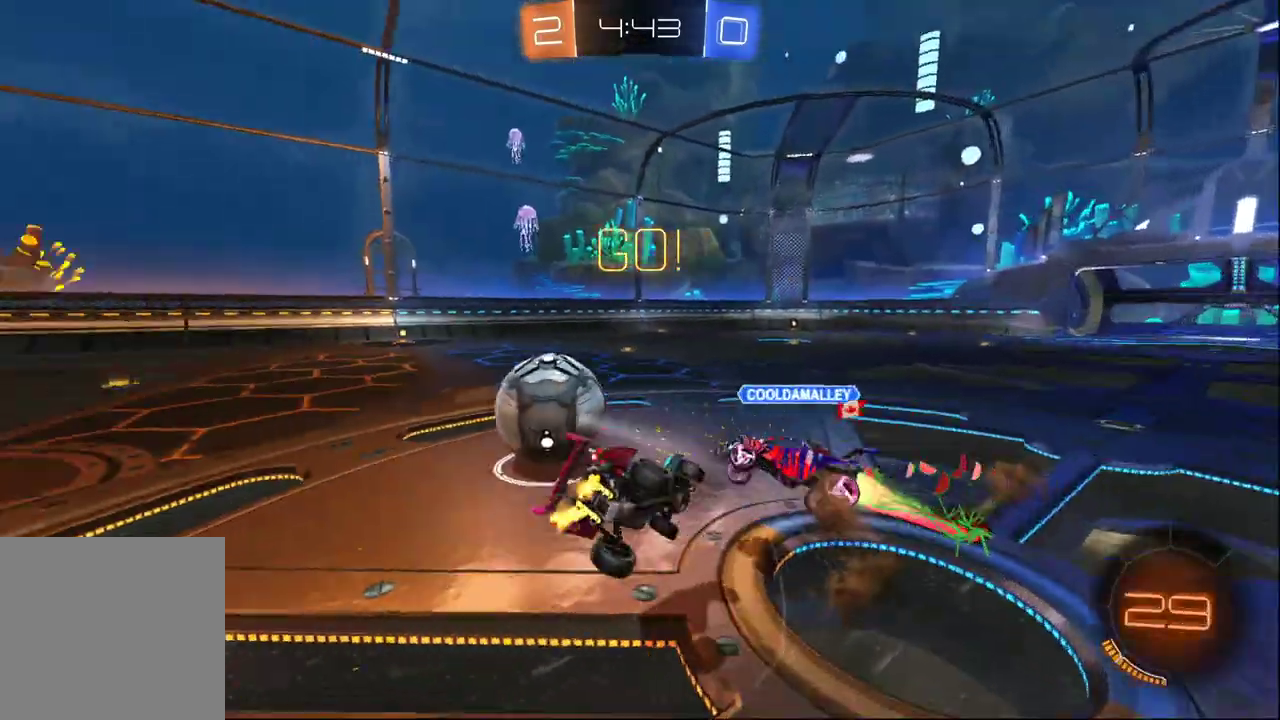
{"buttons": ["R2"], "left_stick": "up-left", "right_stick": "center", "events": [[200, "left_stick", "left"], [350, "A", "up"], [417, "left_stick", "up-left"]]}